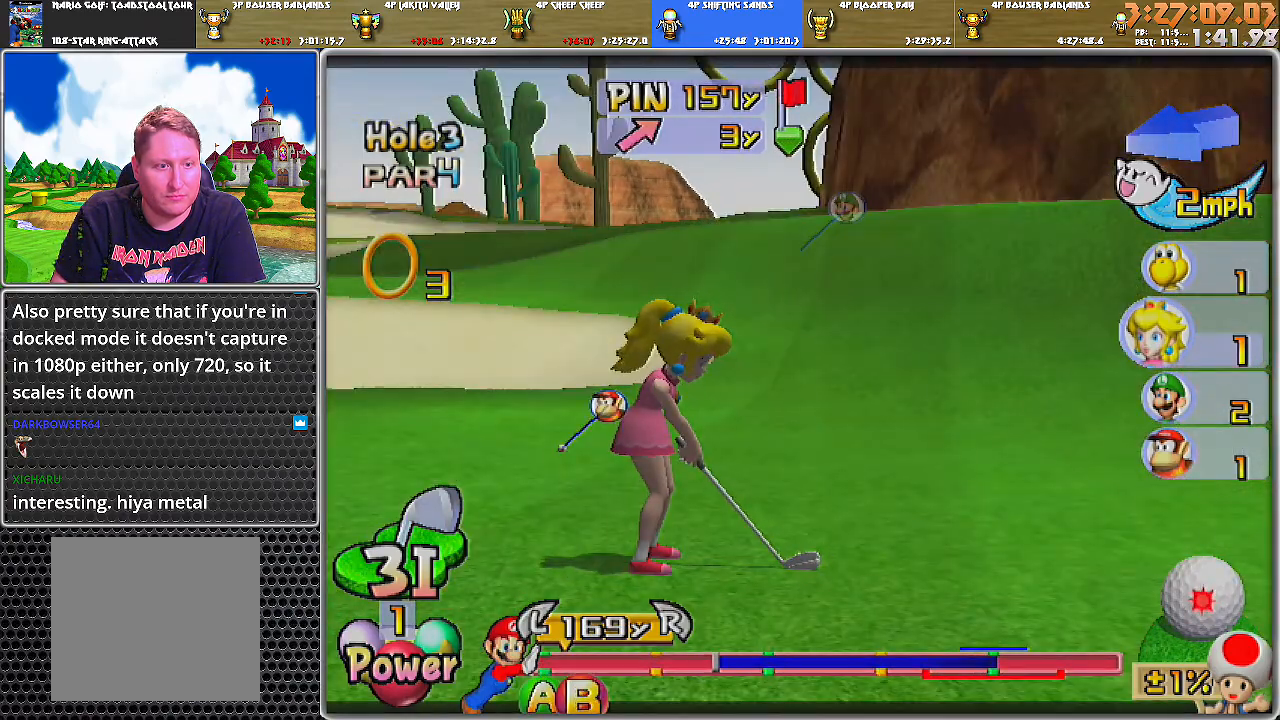
Gameplay with a controller (Nintendo layout); each line is a JSON object with the inputs held at the frame after it. "events" lists button and stick changes between this image and that frame as [ms after this image, input, new state], when the widget could be followed in between. Not read: L2 L3 R1 R2 R3.
{"buttons": [], "left_stick": "center", "right_stick": "center", "events": [[284, "B", "down"], [434, "B", "up"]]}
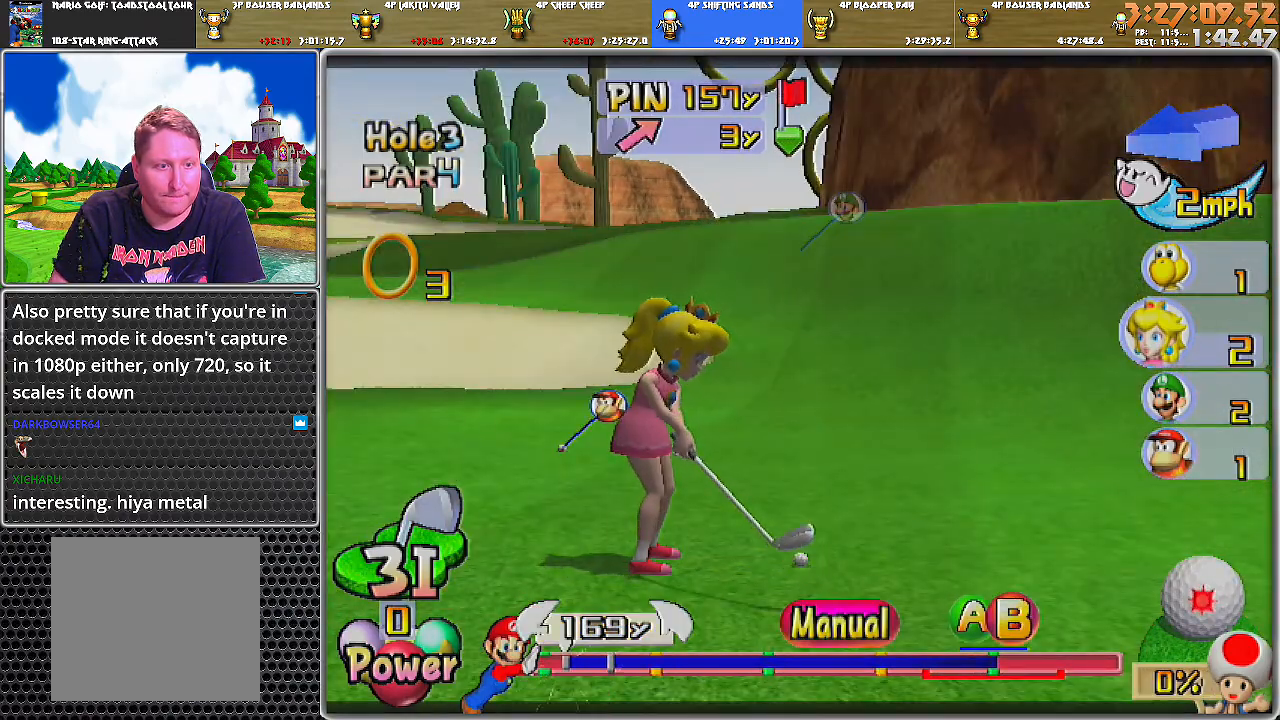
{"buttons": [], "left_stick": "up-right", "right_stick": "center", "events": [[350, "left_stick", "up-right"]]}
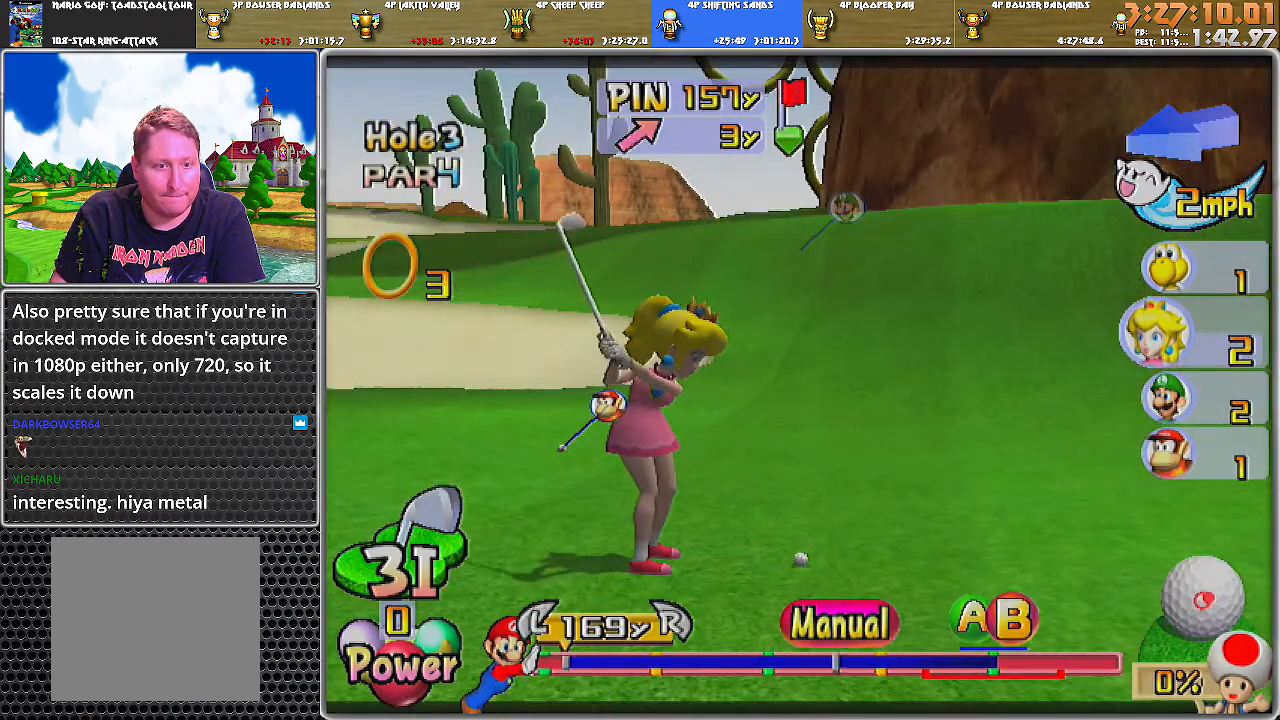
{"buttons": ["A"], "left_stick": "center", "right_stick": "center", "events": [[284, "A", "down"], [300, "left_stick", "center"], [401, "A", "up"], [501, "A", "down"]]}
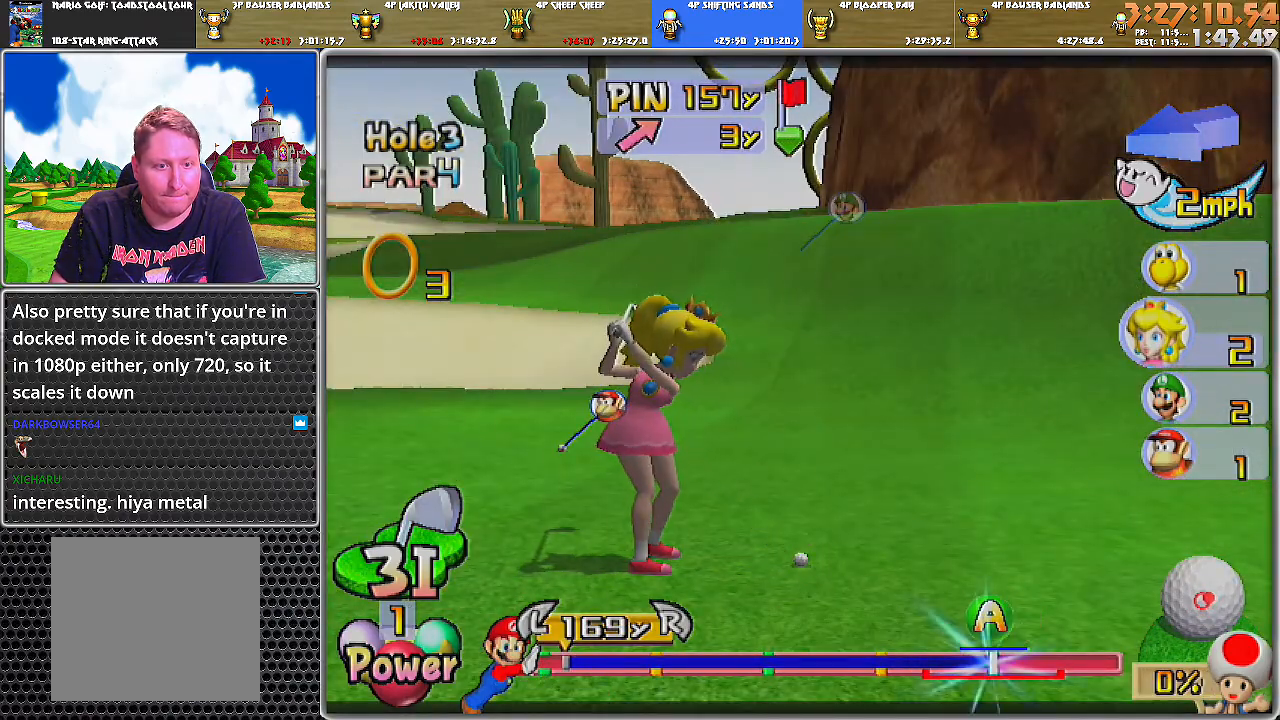
{"buttons": [], "left_stick": "center", "right_stick": "center", "events": [[66, "A", "up"]]}
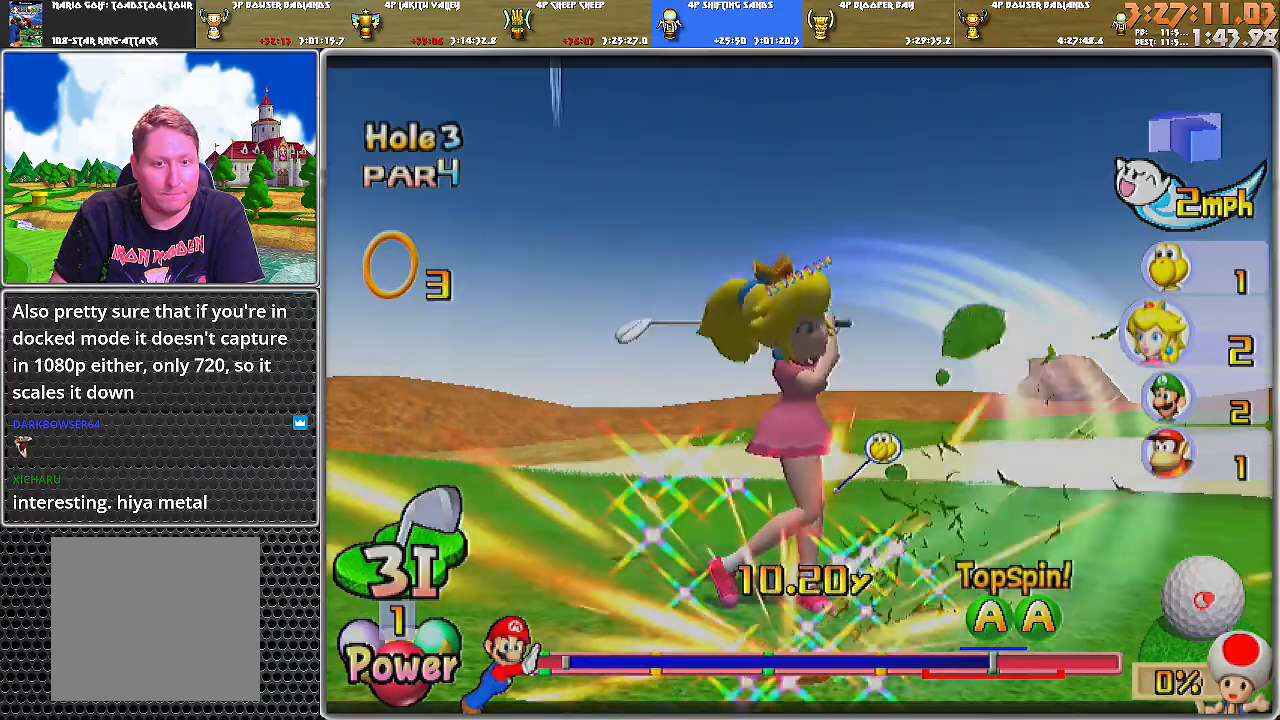
{"buttons": [], "left_stick": "up-right", "right_stick": "center", "events": [[501, "left_stick", "up-right"]]}
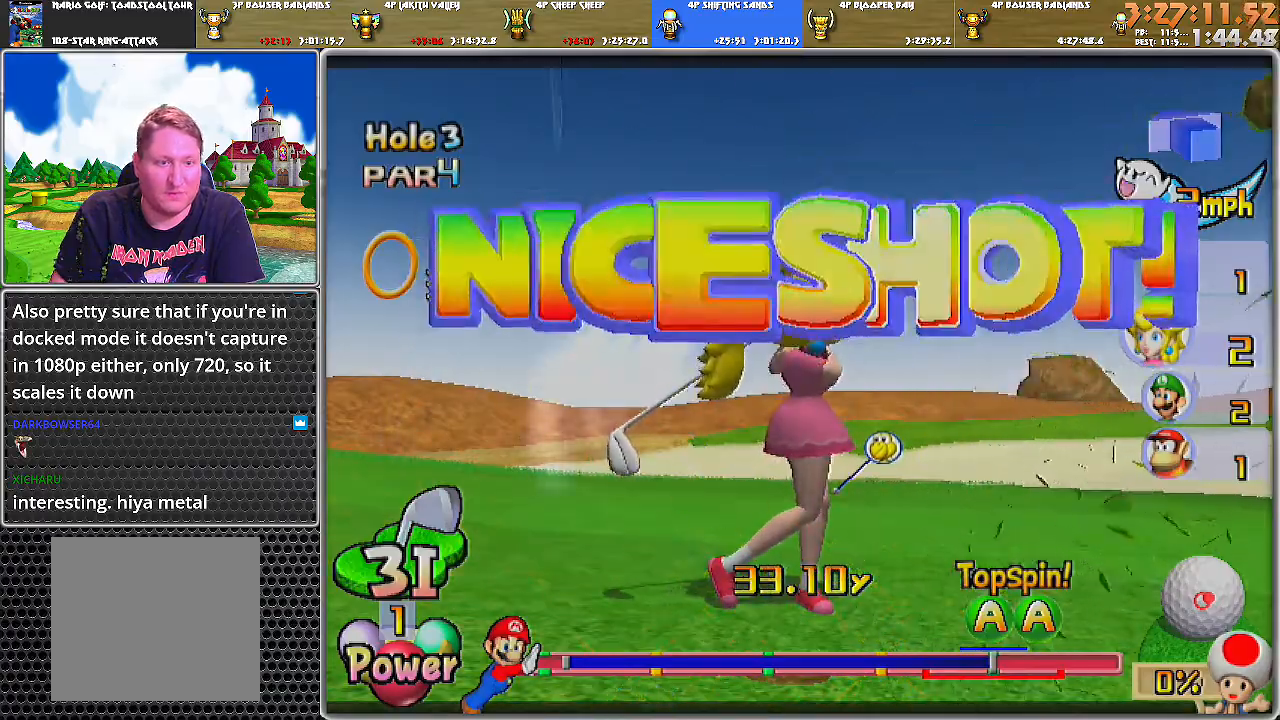
{"buttons": [], "left_stick": "up-right", "right_stick": "center", "events": []}
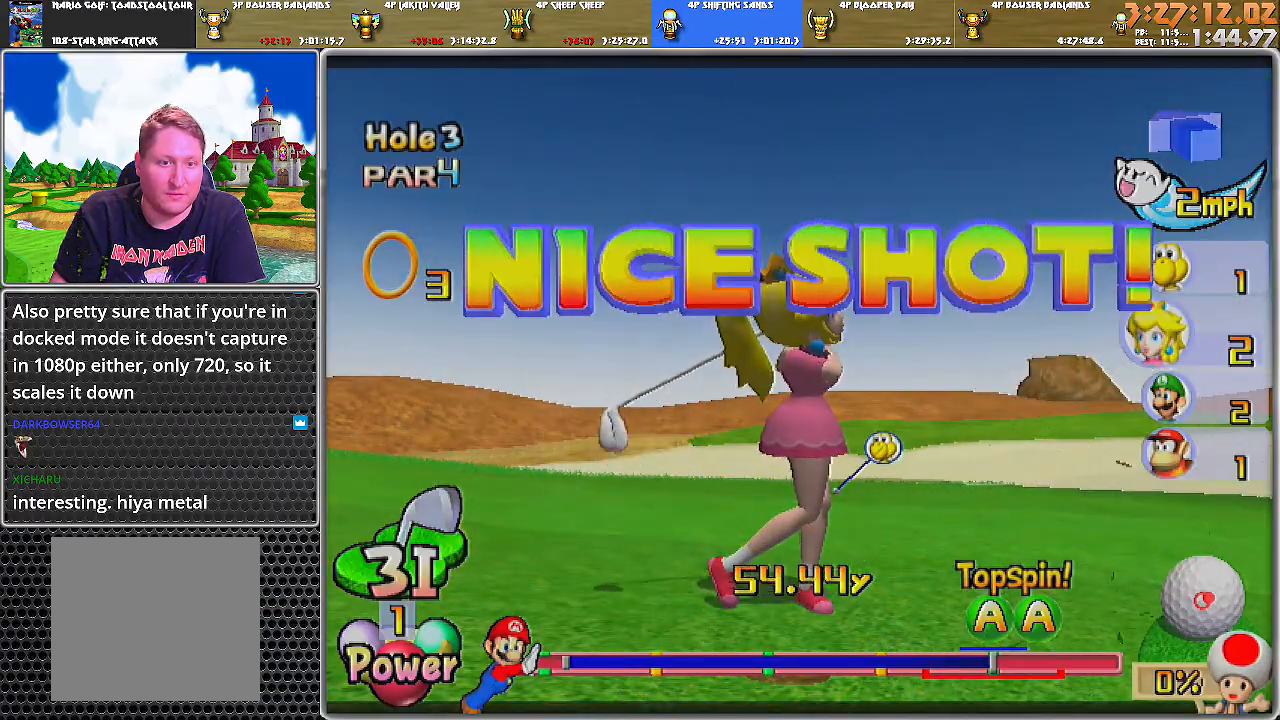
{"buttons": [], "left_stick": "up-right", "right_stick": "center", "events": []}
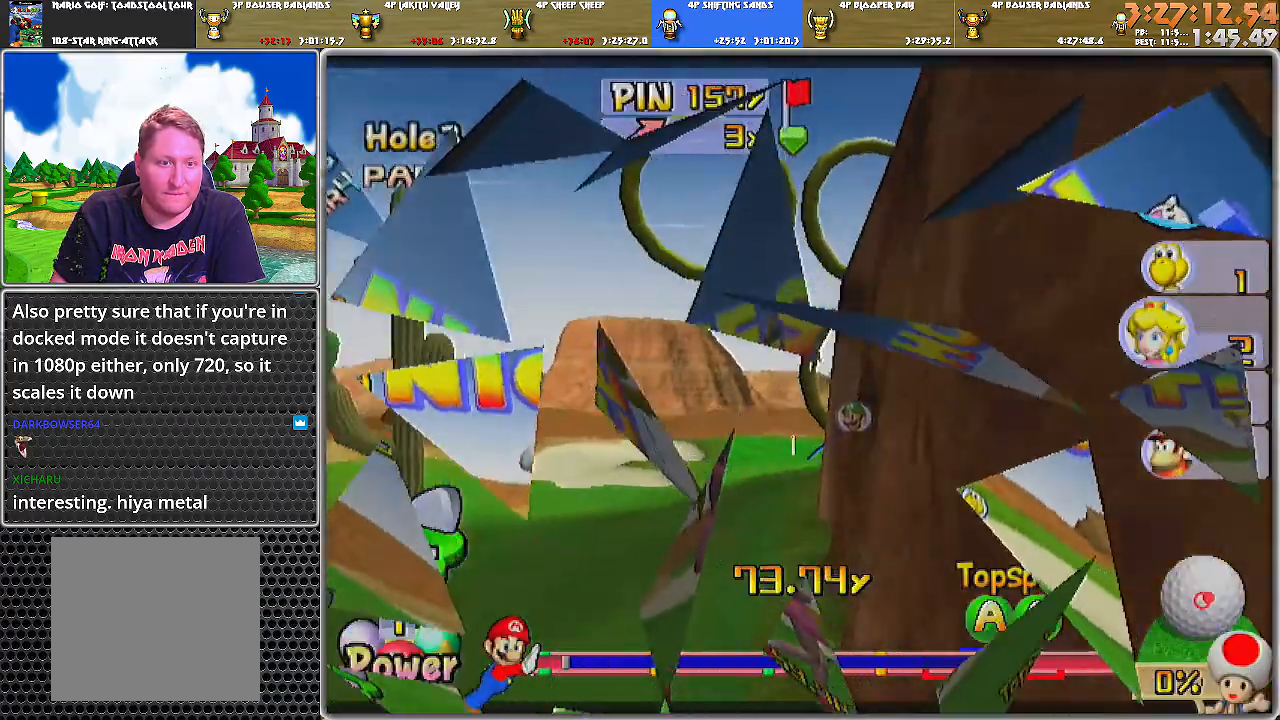
{"buttons": [], "left_stick": "right", "right_stick": "center", "events": [[350, "left_stick", "right"]]}
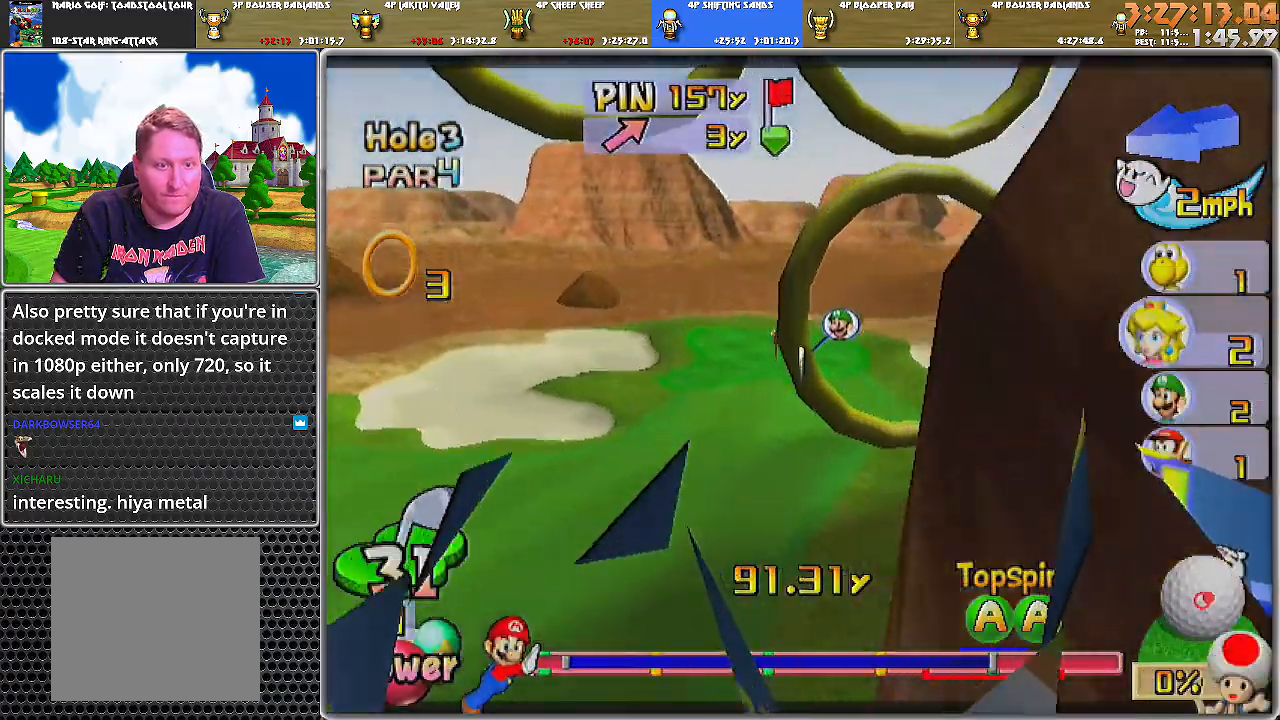
{"buttons": [], "left_stick": "up-left", "right_stick": "center", "events": [[50, "left_stick", "up"], [117, "left_stick", "up-left"]]}
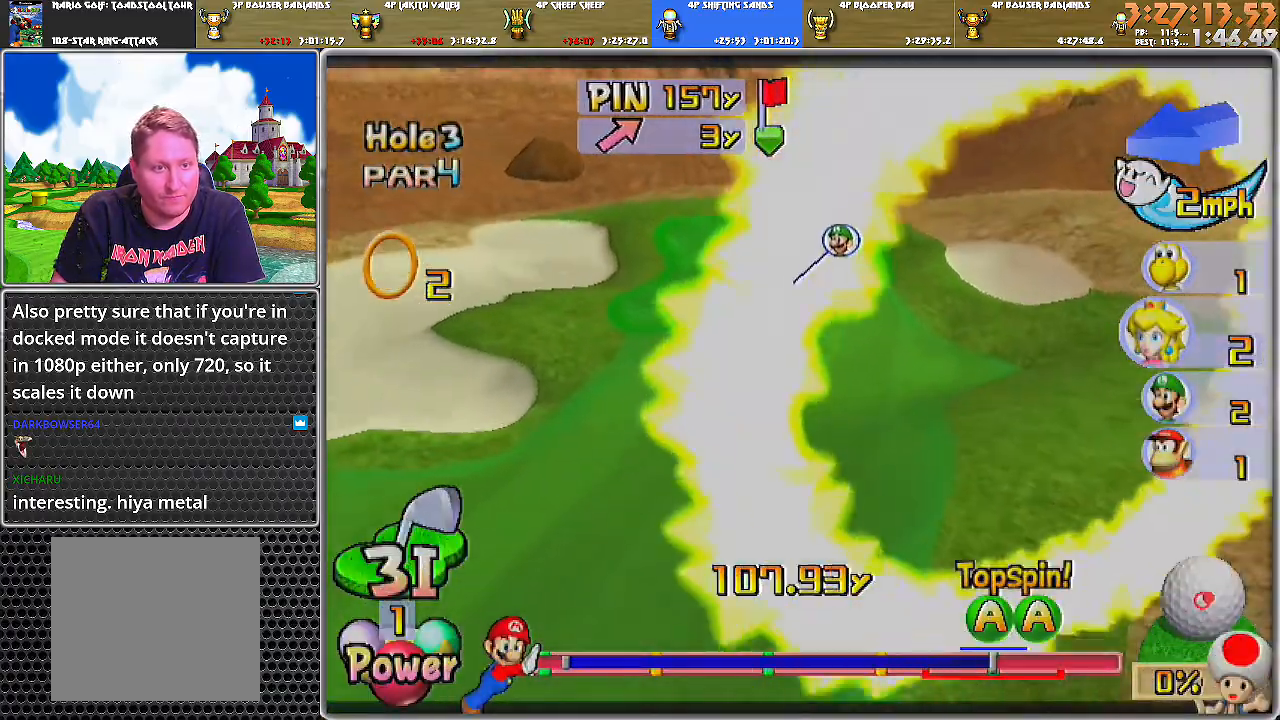
{"buttons": [], "left_stick": "up-left", "right_stick": "center", "events": []}
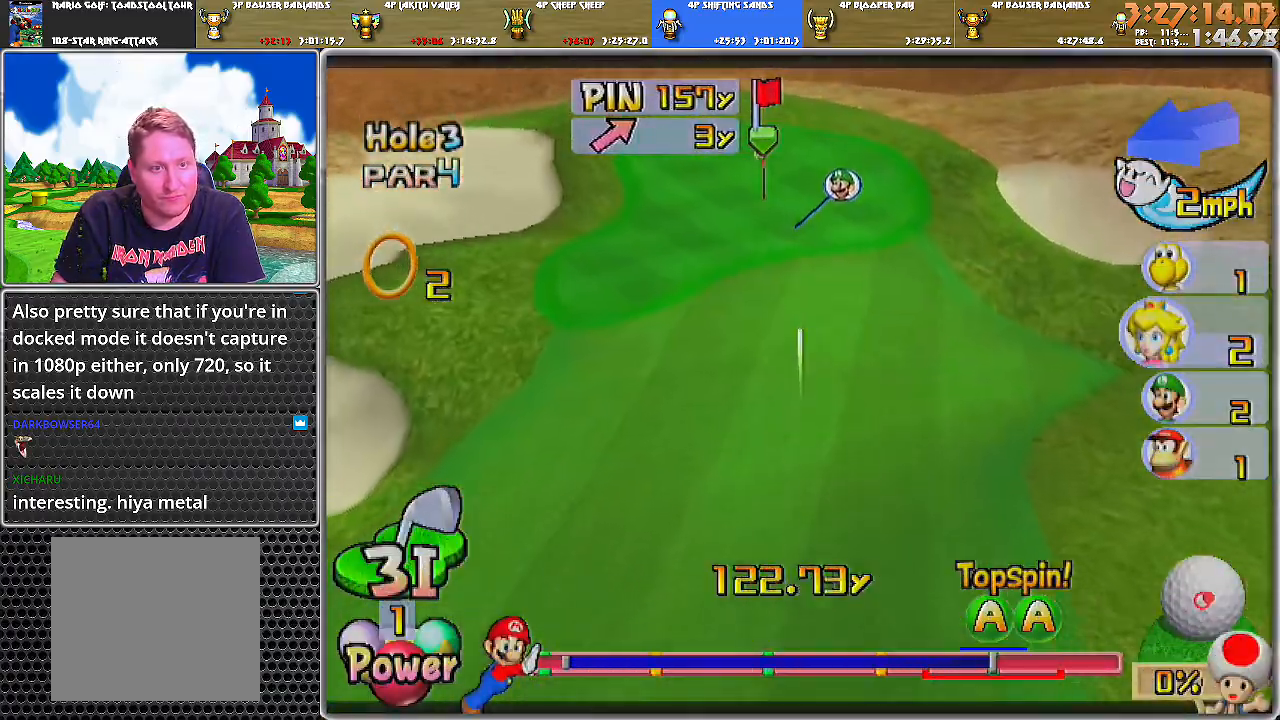
{"buttons": ["A"], "left_stick": "up", "right_stick": "center", "events": [[300, "A", "down"], [467, "left_stick", "up"]]}
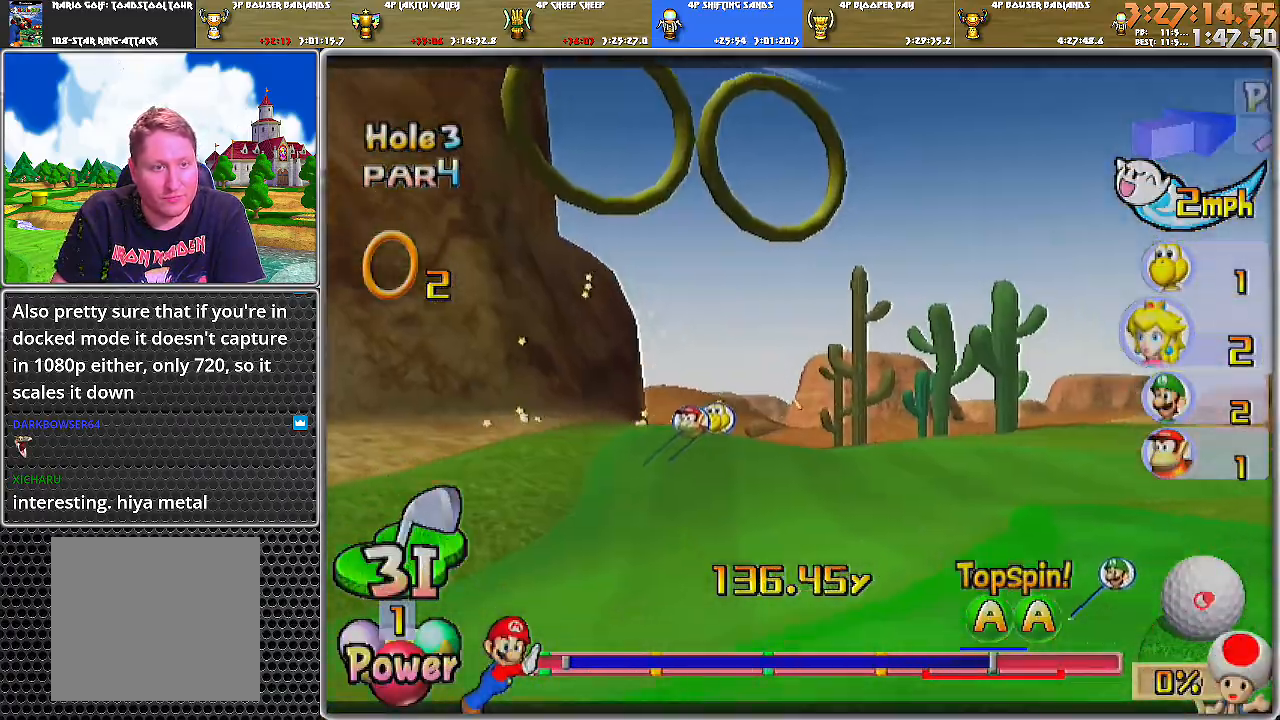
{"buttons": ["A"], "left_stick": "up-right", "right_stick": "center", "events": [[83, "left_stick", "up-right"]]}
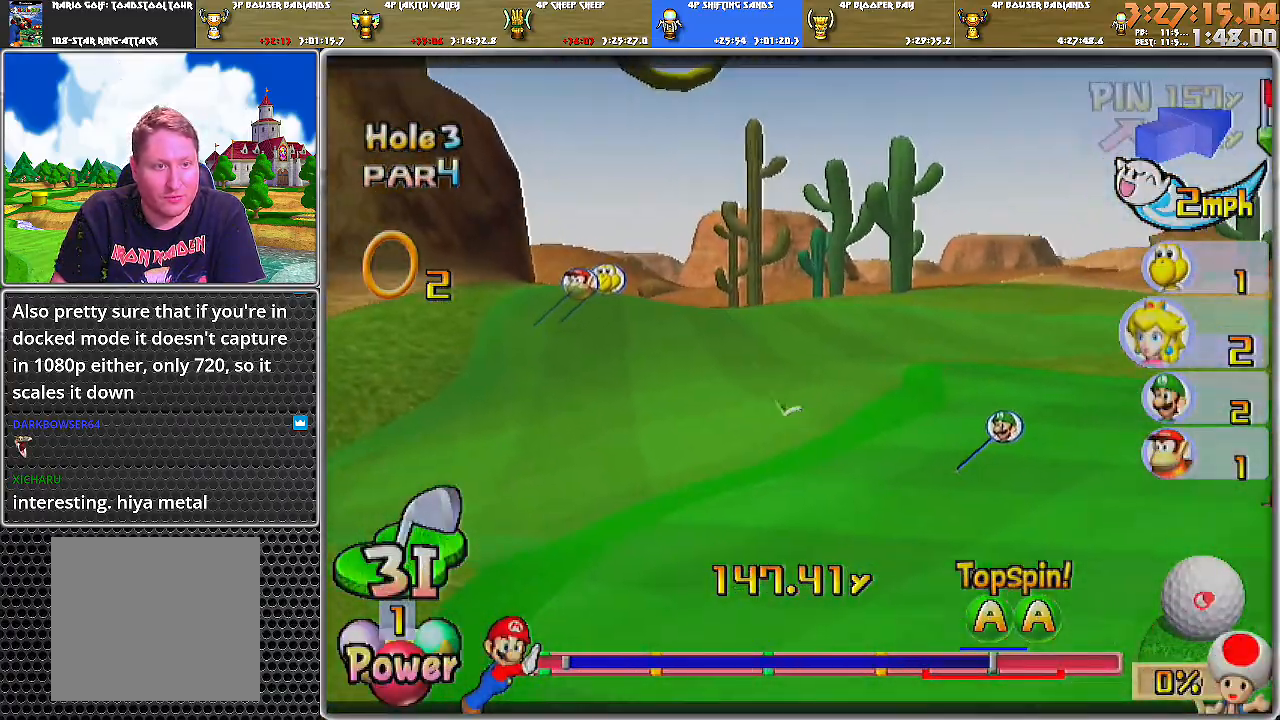
{"buttons": ["A"], "left_stick": "center", "right_stick": "center", "events": [[501, "left_stick", "center"]]}
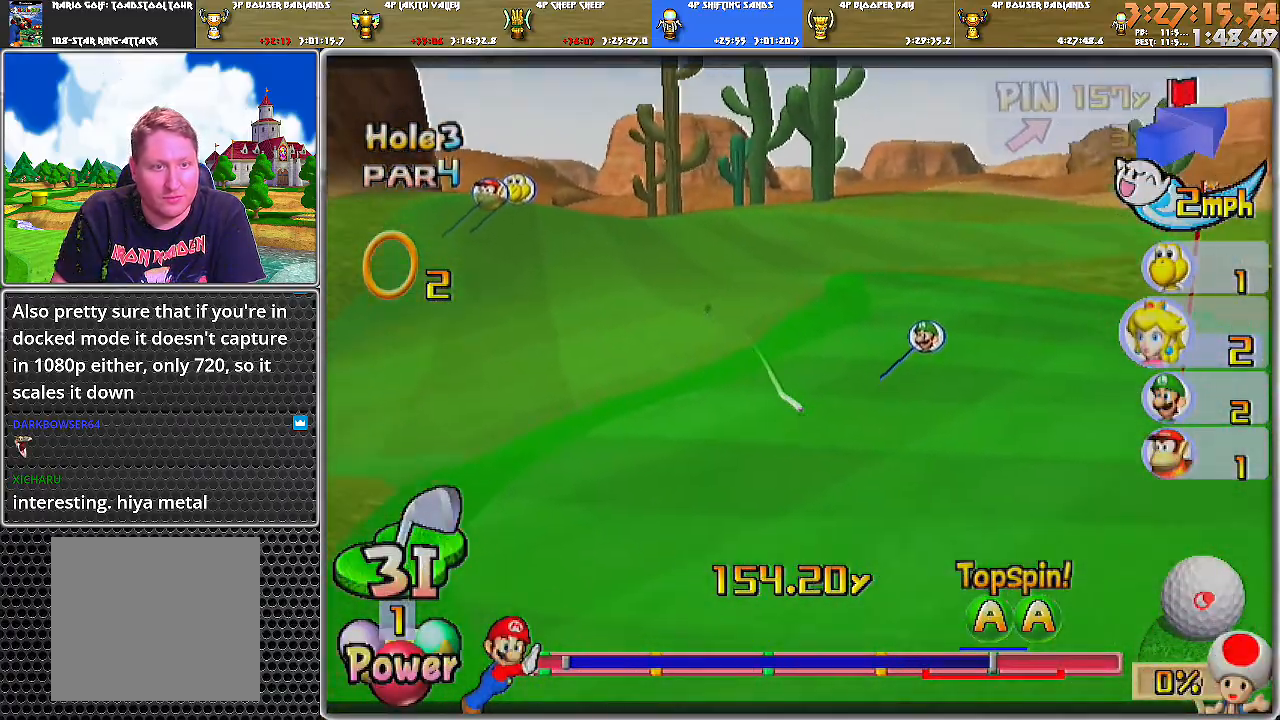
{"buttons": ["A"], "left_stick": "center", "right_stick": "center", "events": []}
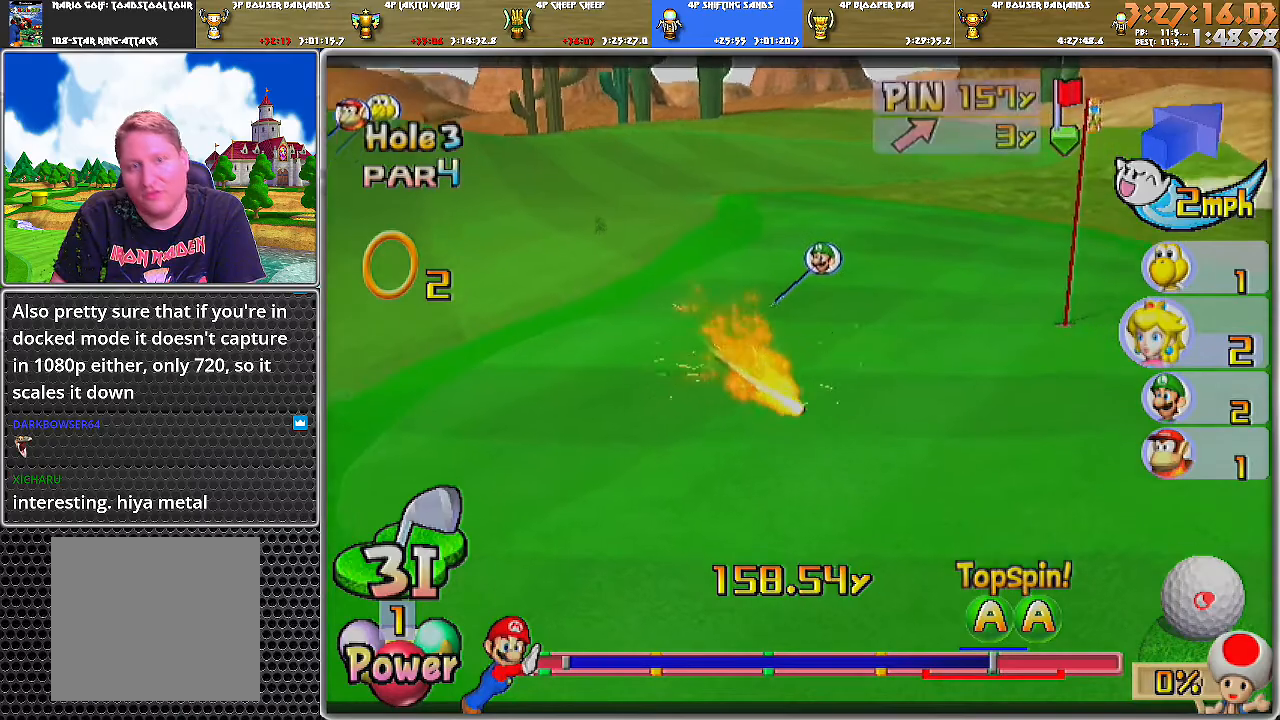
{"buttons": ["A"], "left_stick": "center", "right_stick": "center", "events": []}
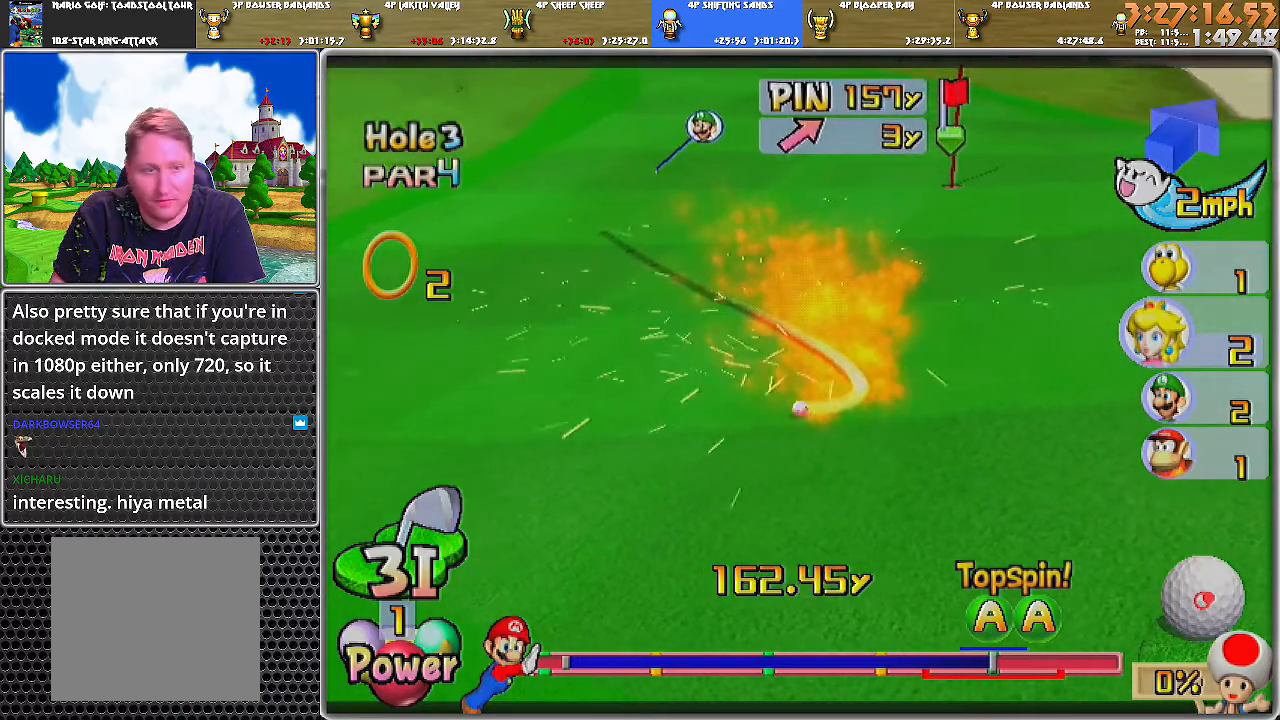
{"buttons": ["A"], "left_stick": "center", "right_stick": "center", "events": [[50, "A", "up"], [83, "A", "down"]]}
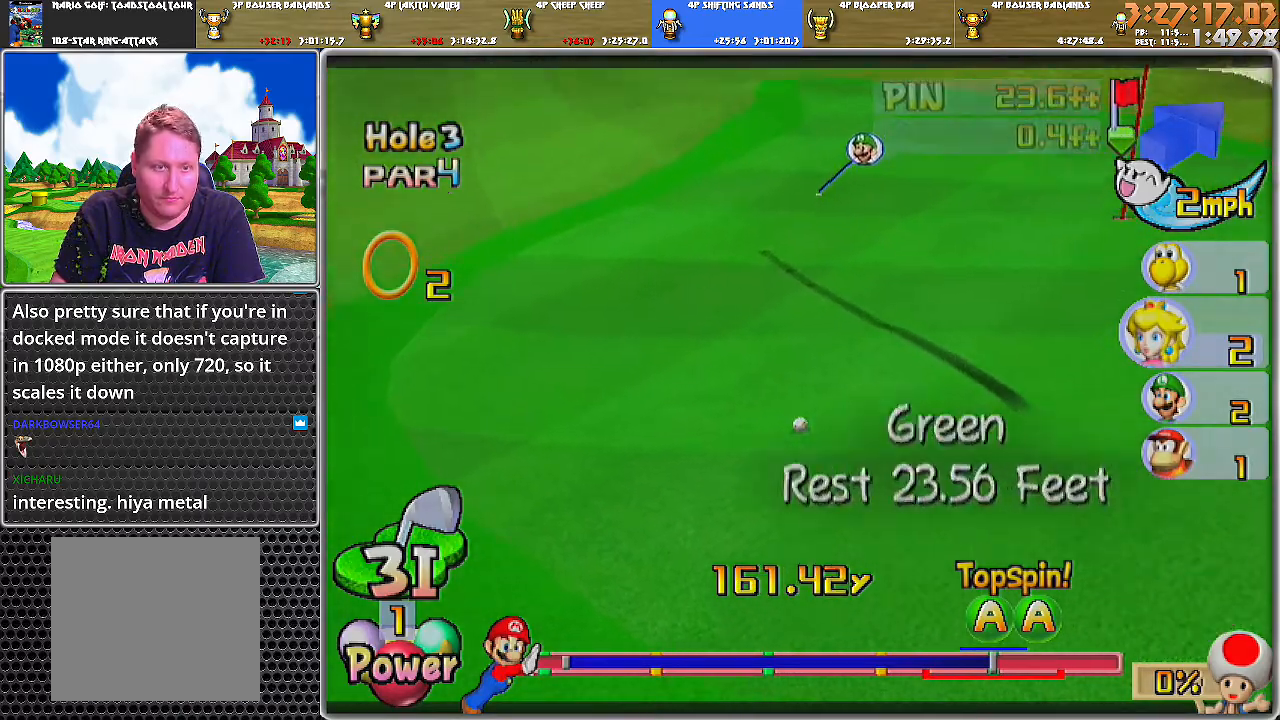
{"buttons": [], "left_stick": "center", "right_stick": "center", "events": [[17, "A", "up"], [50, "A", "down"], [150, "A", "up"], [184, "A", "down"], [267, "A", "up"], [300, "A", "down"], [401, "A", "up"], [434, "A", "down"], [501, "A", "up"]]}
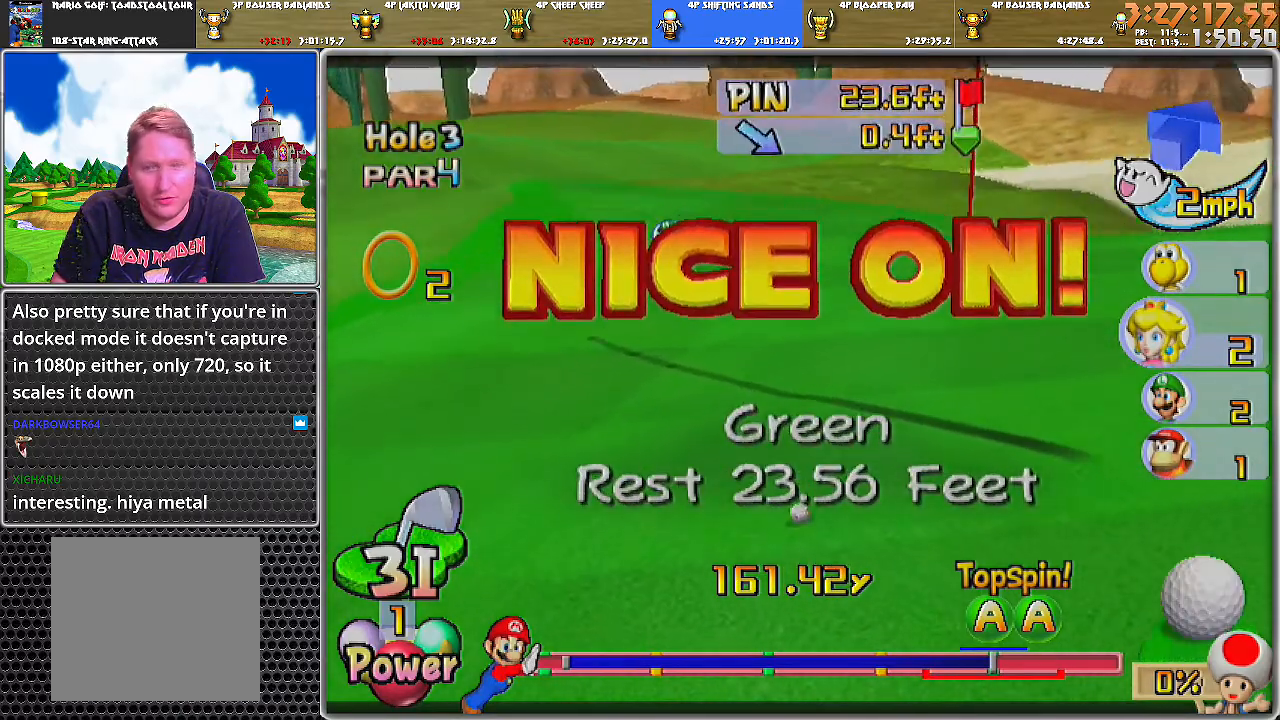
{"buttons": [], "left_stick": "center", "right_stick": "center", "events": [[50, "A", "down"], [116, "A", "up"], [183, "A", "down"], [250, "A", "up"], [267, "A", "down"], [333, "A", "up"]]}
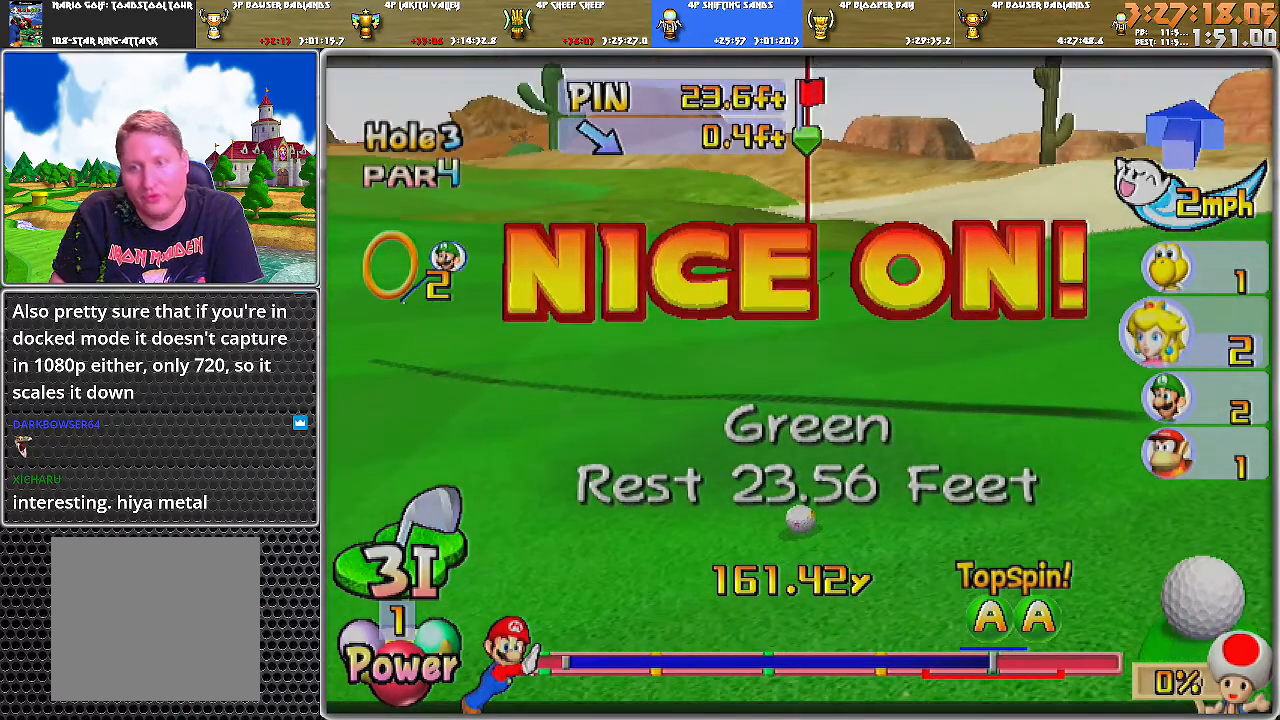
{"buttons": [], "left_stick": "up", "right_stick": "center", "events": [[267, "left_stick", "up"]]}
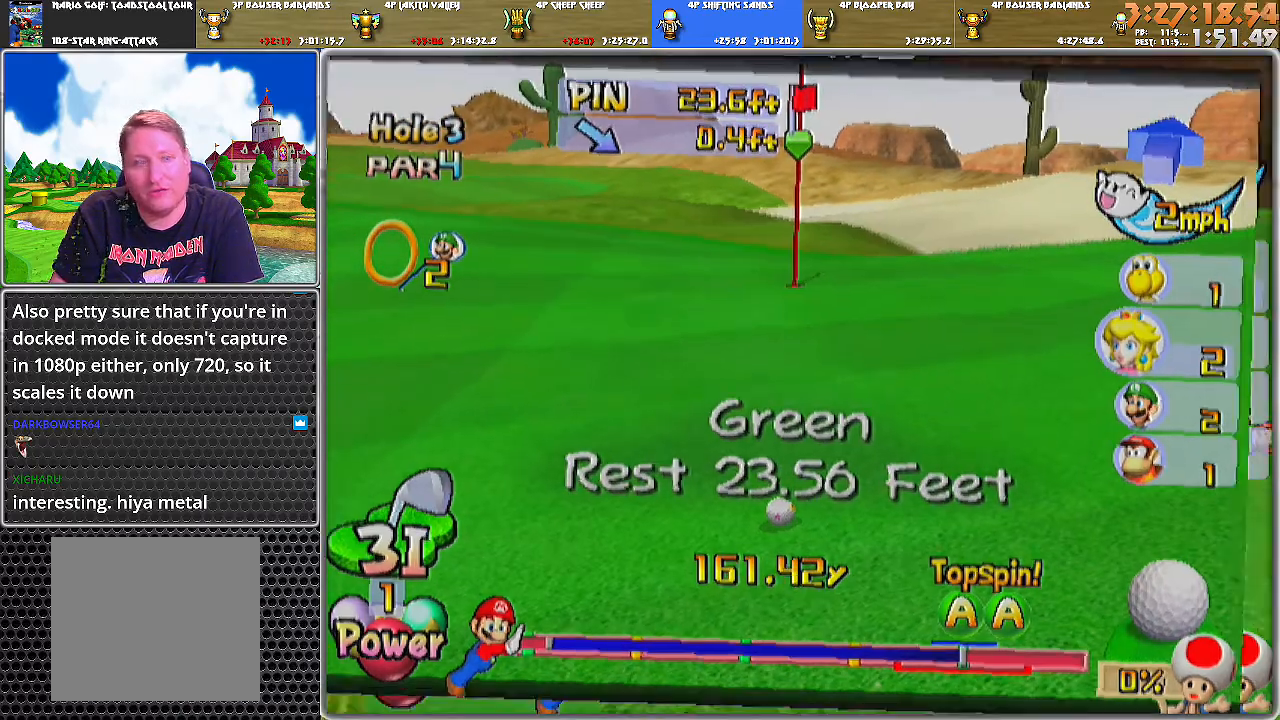
{"buttons": [], "left_stick": "center", "right_stick": "center", "events": [[300, "left_stick", "center"]]}
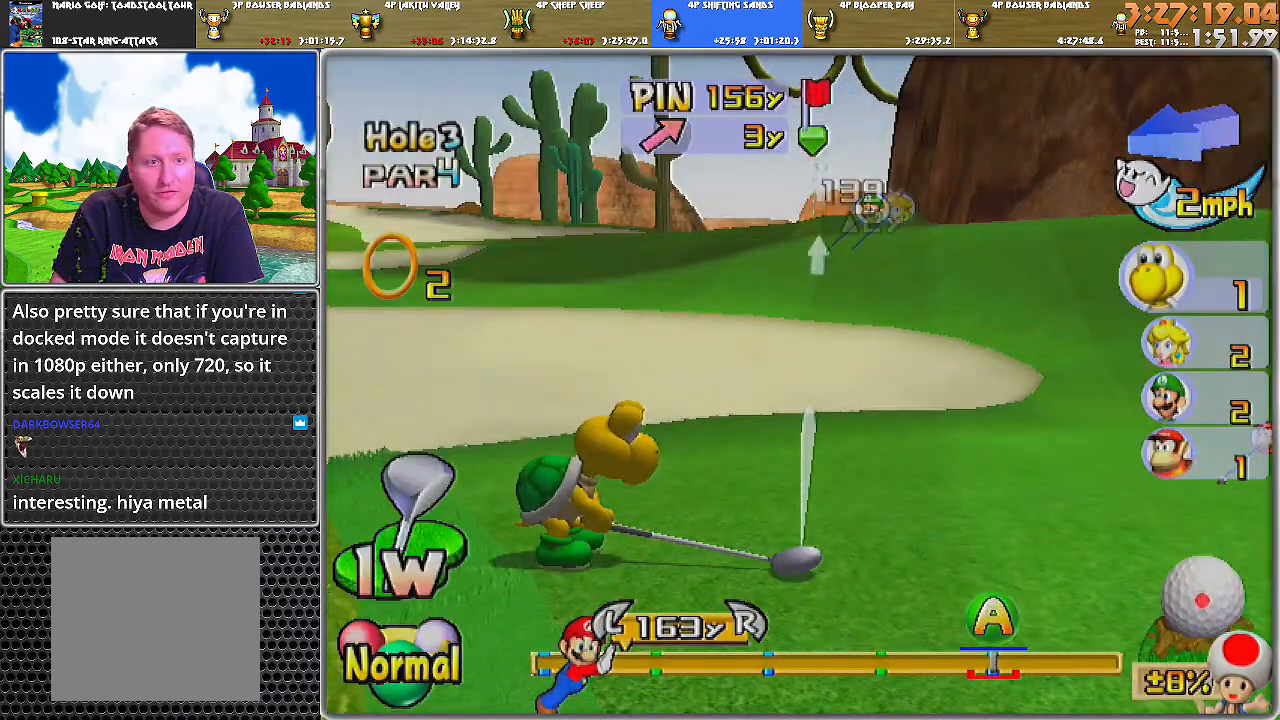
{"buttons": [], "left_stick": "center", "right_stick": "center", "events": [[200, "right_stick", "up"], [401, "right_stick", "center"]]}
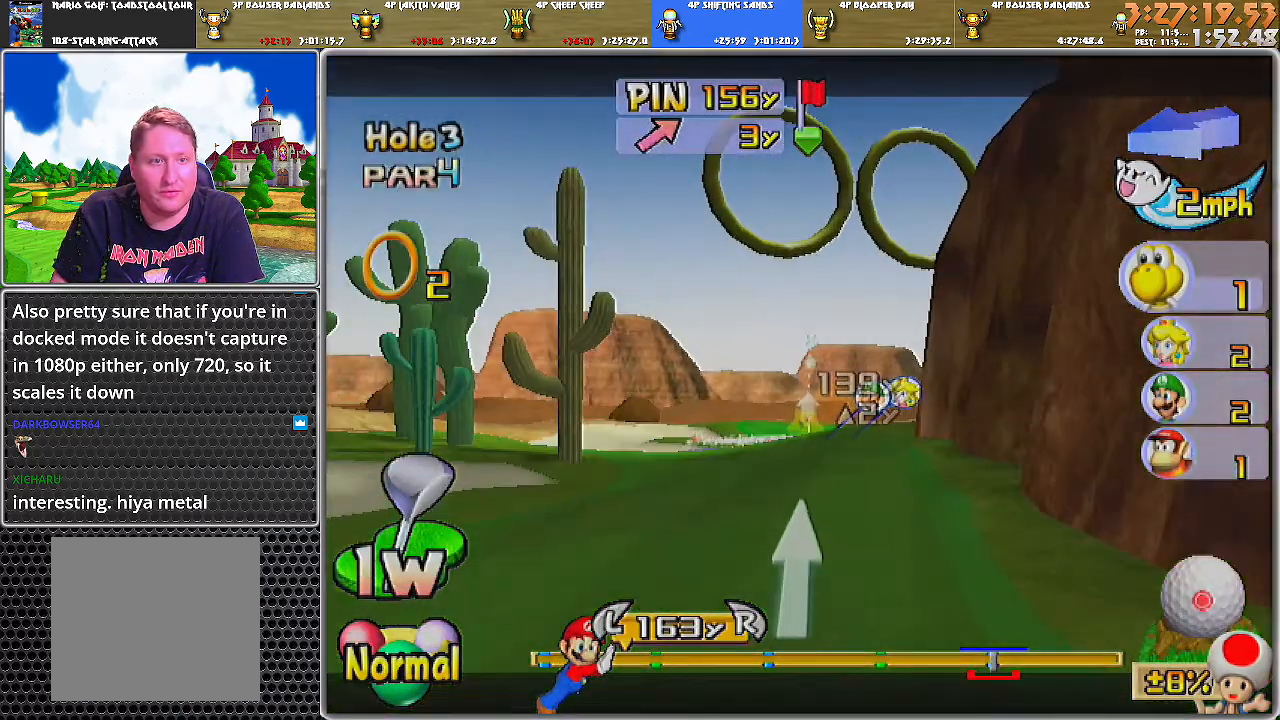
{"buttons": [], "left_stick": "left", "right_stick": "center", "events": [[116, "left_stick", "right"], [367, "left_stick", "center"], [483, "left_stick", "left"]]}
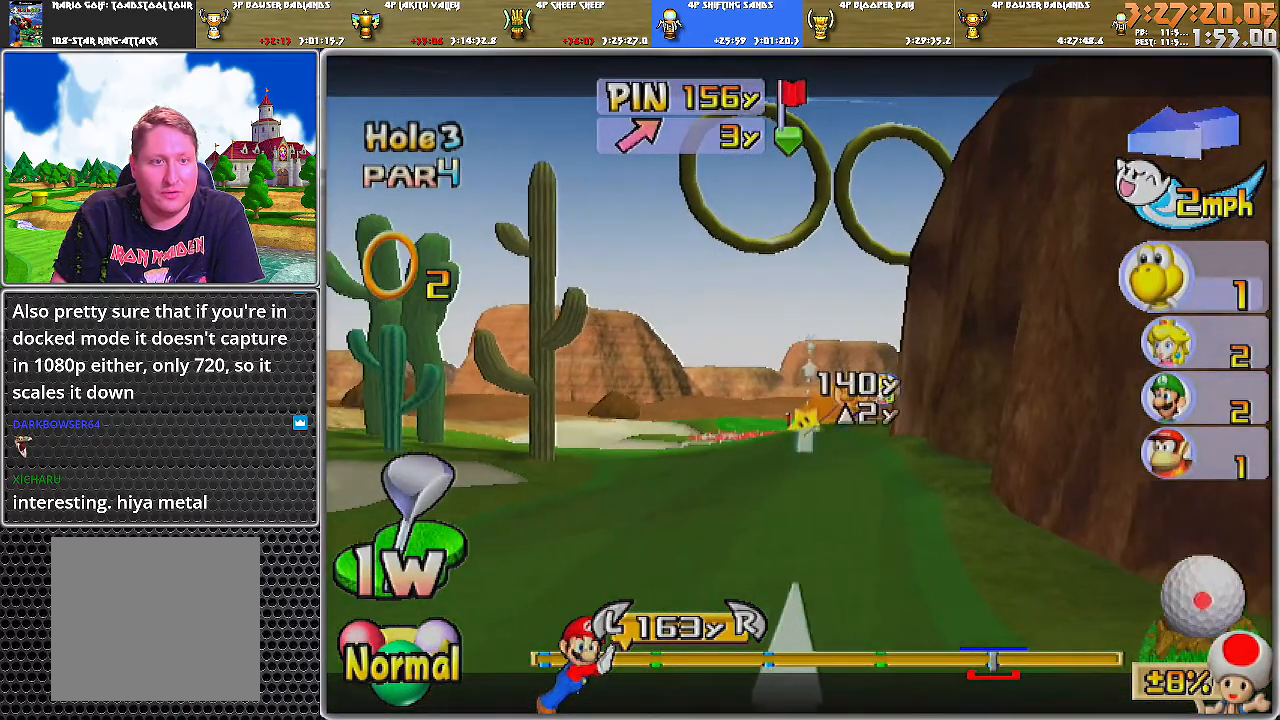
{"buttons": ["B"], "left_stick": "center", "right_stick": "center", "events": [[184, "left_stick", "center"], [334, "left_stick", "down"], [434, "B", "down"], [451, "left_stick", "center"]]}
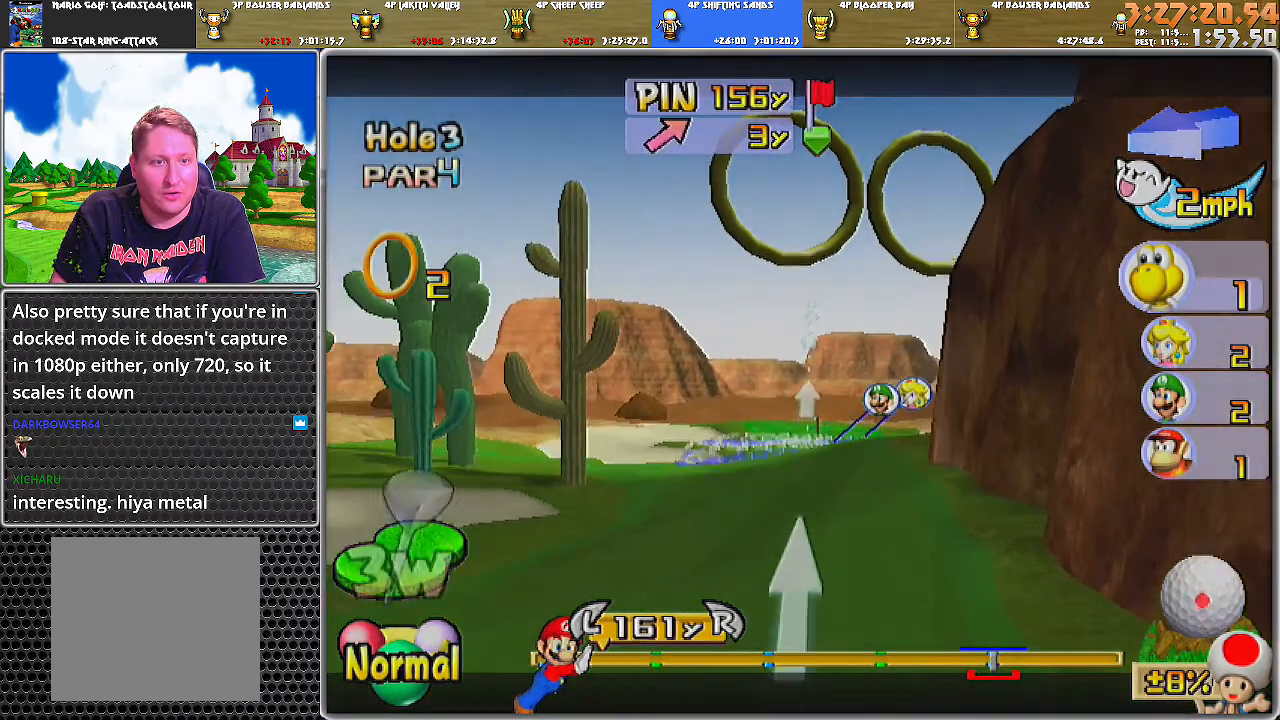
{"buttons": [], "left_stick": "right", "right_stick": "center", "events": [[16, "B", "up"], [483, "left_stick", "right"]]}
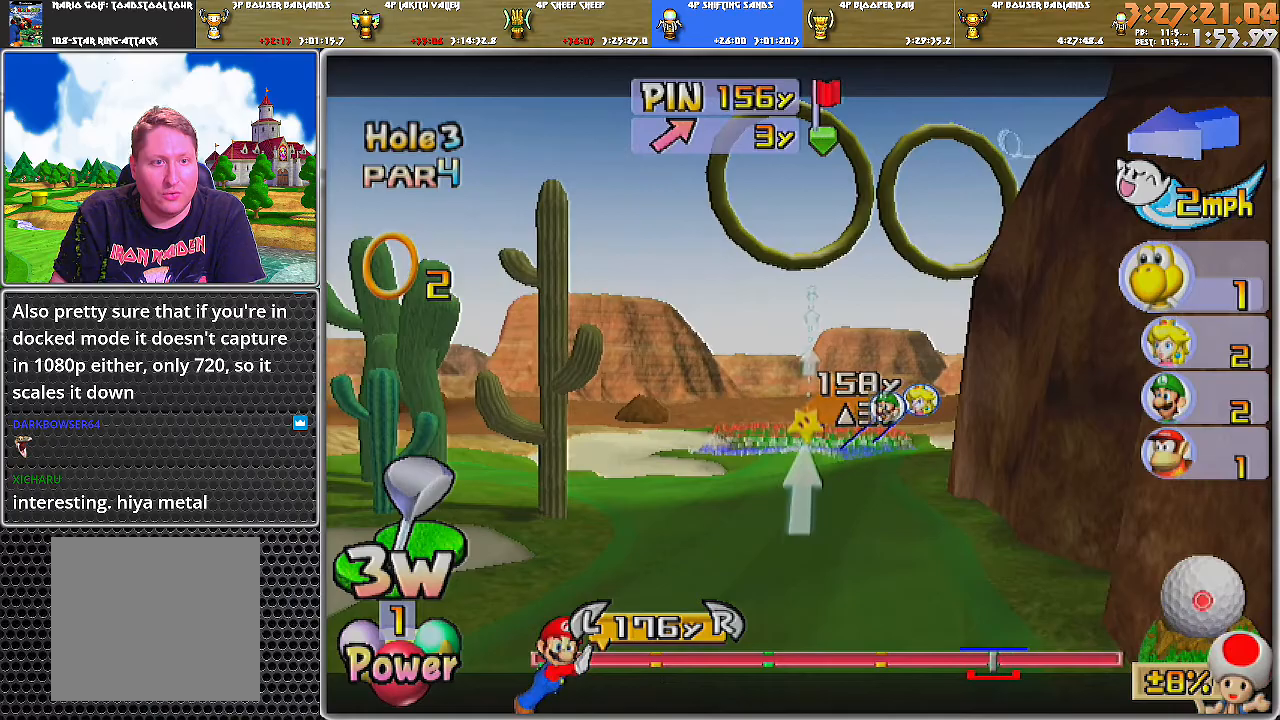
{"buttons": [], "left_stick": "center", "right_stick": "center", "events": [[300, "left_stick", "center"]]}
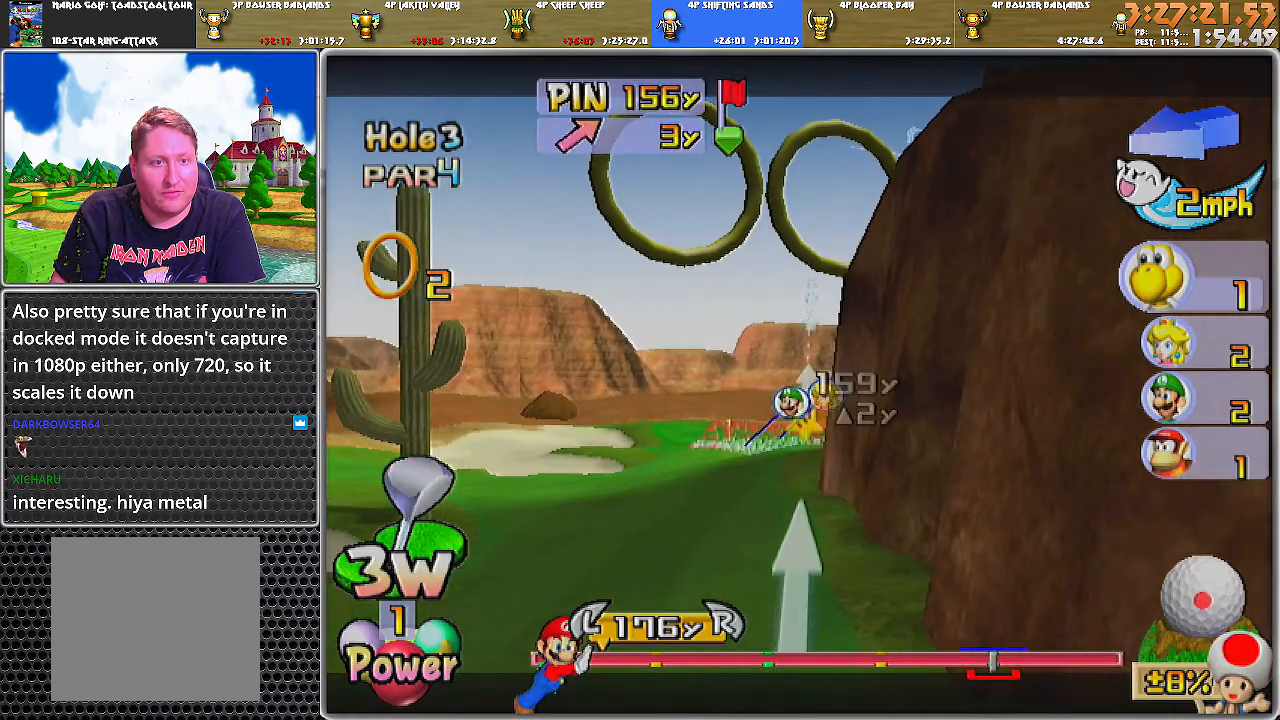
{"buttons": [], "left_stick": "center", "right_stick": "center", "events": [[116, "left_stick", "up-left"], [233, "left_stick", "center"]]}
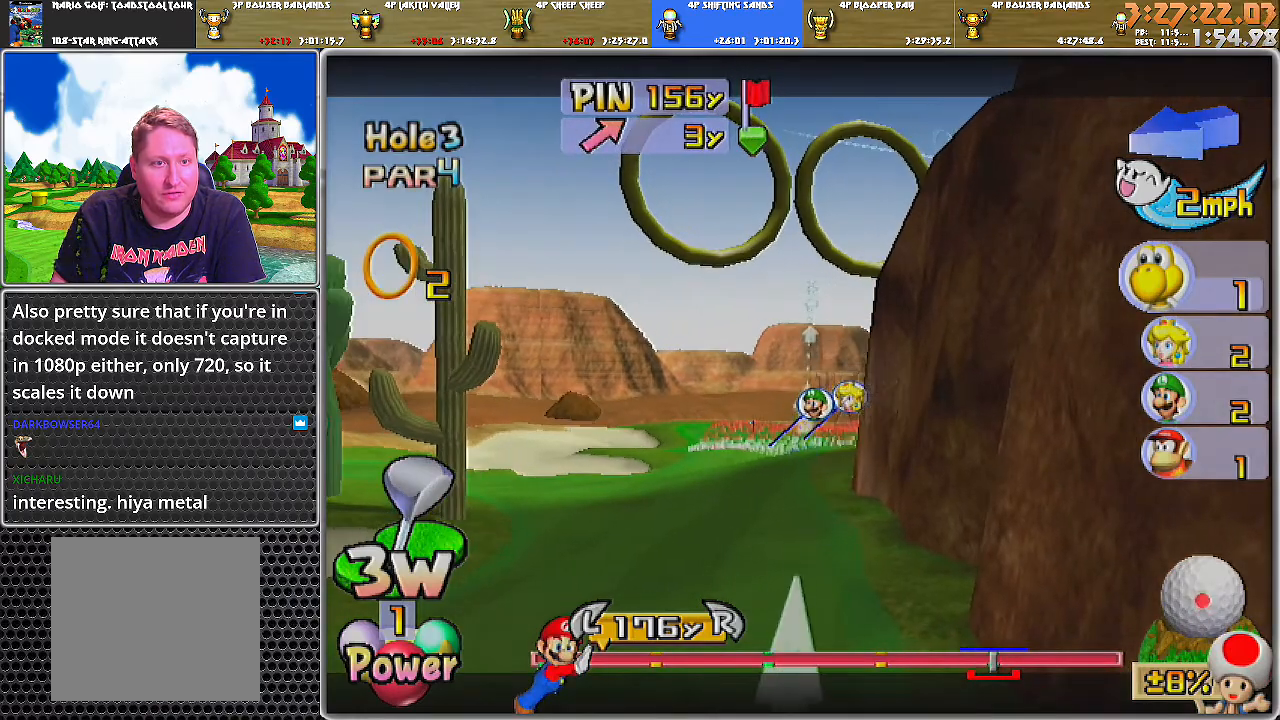
{"buttons": [], "left_stick": "center", "right_stick": "center", "events": [[167, "left_stick", "left"], [384, "left_stick", "center"]]}
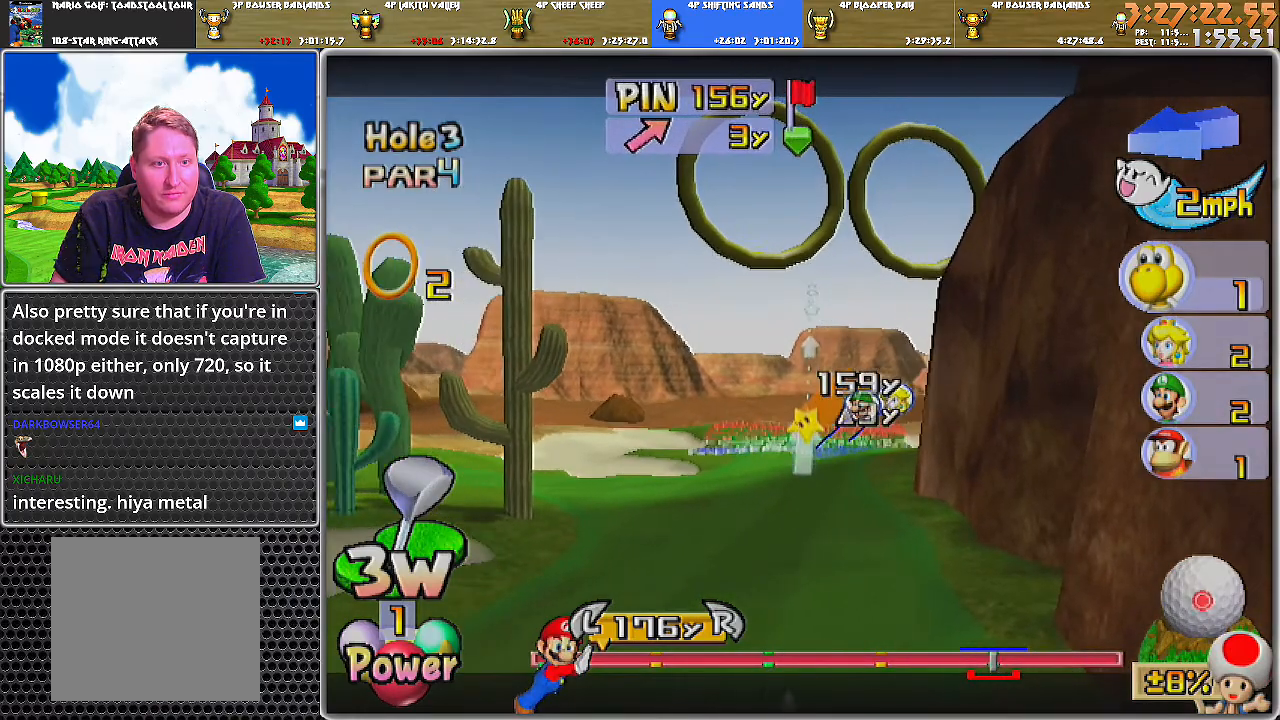
{"buttons": [], "left_stick": "center", "right_stick": "center", "events": [[16, "left_stick", "left"], [150, "left_stick", "center"]]}
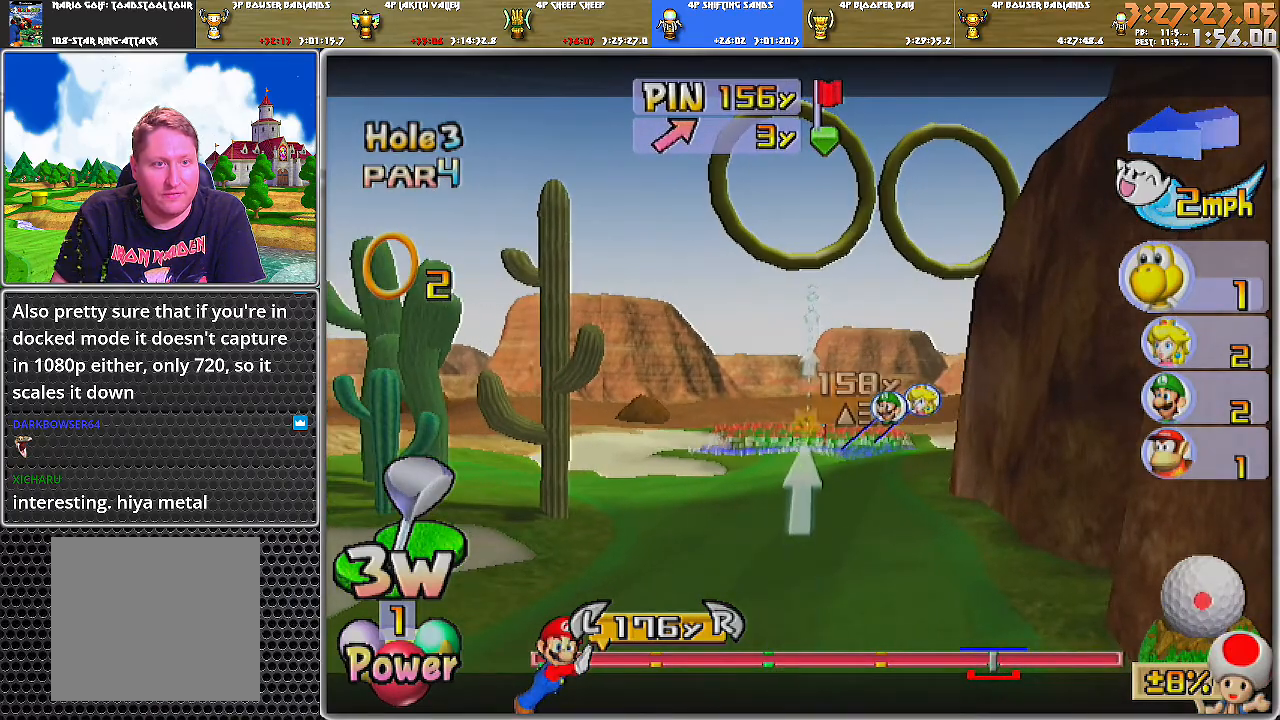
{"buttons": [], "left_stick": "center", "right_stick": "center", "events": [[267, "left_stick", "left"], [334, "left_stick", "center"]]}
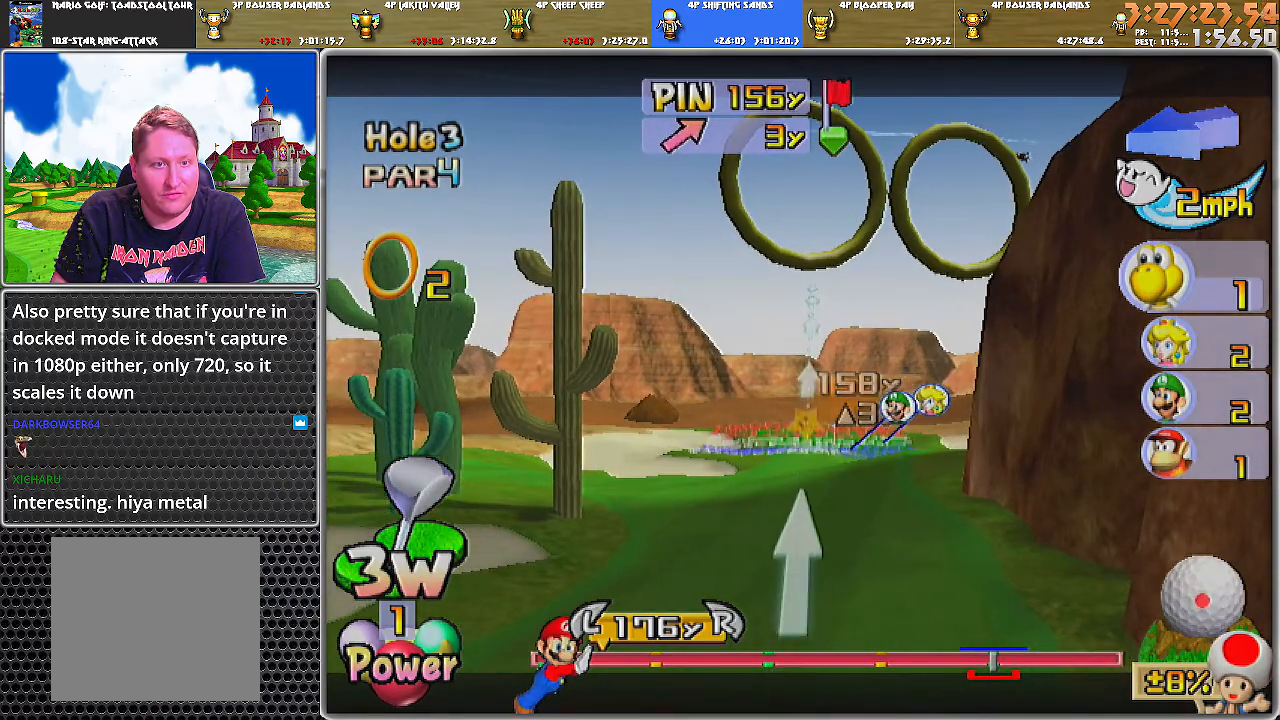
{"buttons": [], "left_stick": "center", "right_stick": "center", "events": [[300, "right_stick", "up"], [417, "right_stick", "center"]]}